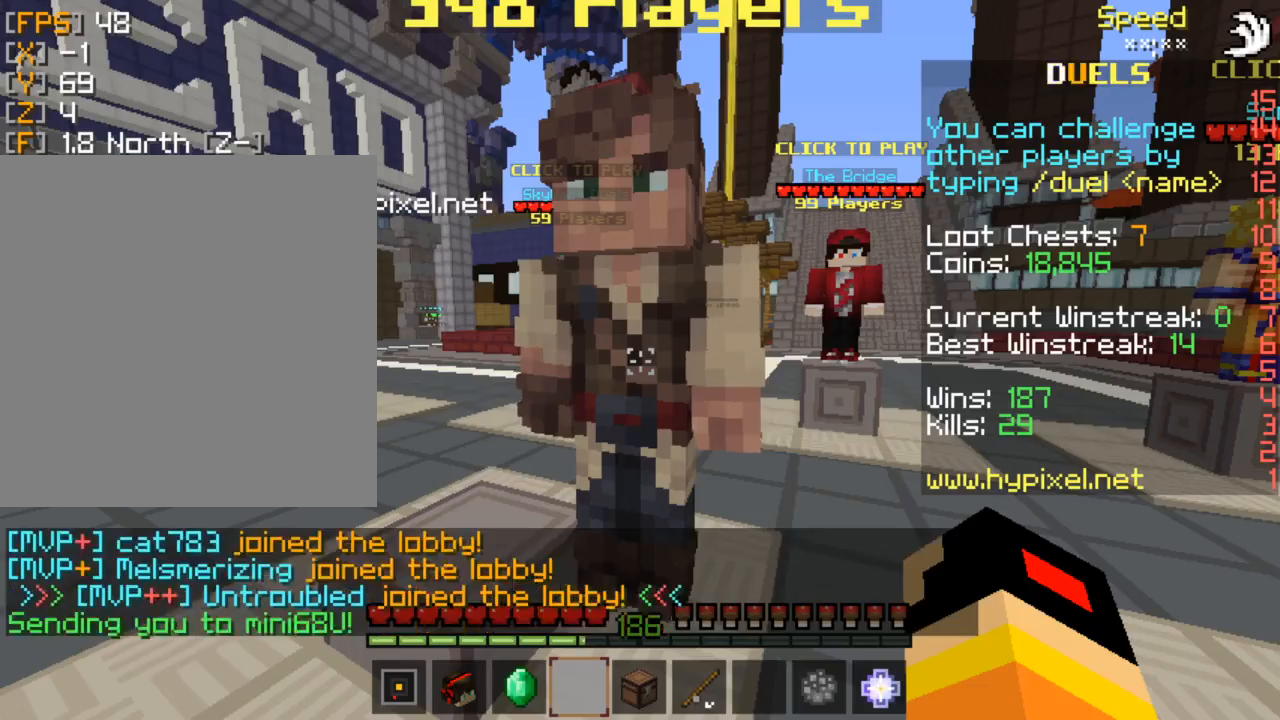
Gameplay with keyboard and mouse; each line is a JSON object with the keys and mouse buttons held at the frame after it. "events" lists presses ("down") and releases ("up") of "down", "left", "right", "space", "up", "mouse_left" and "mouse_right" between this image and that frame as [ms after this image, input, new state], when the widget could be followed in between. "mouse_left", "mouse_right" = the "left", "right" buttons of the "mouse" list. No other keys are recorded. Fast repeated clicks can show as one long hold. Mouse movement is not recorded.
{"keys": [], "mouse": []}
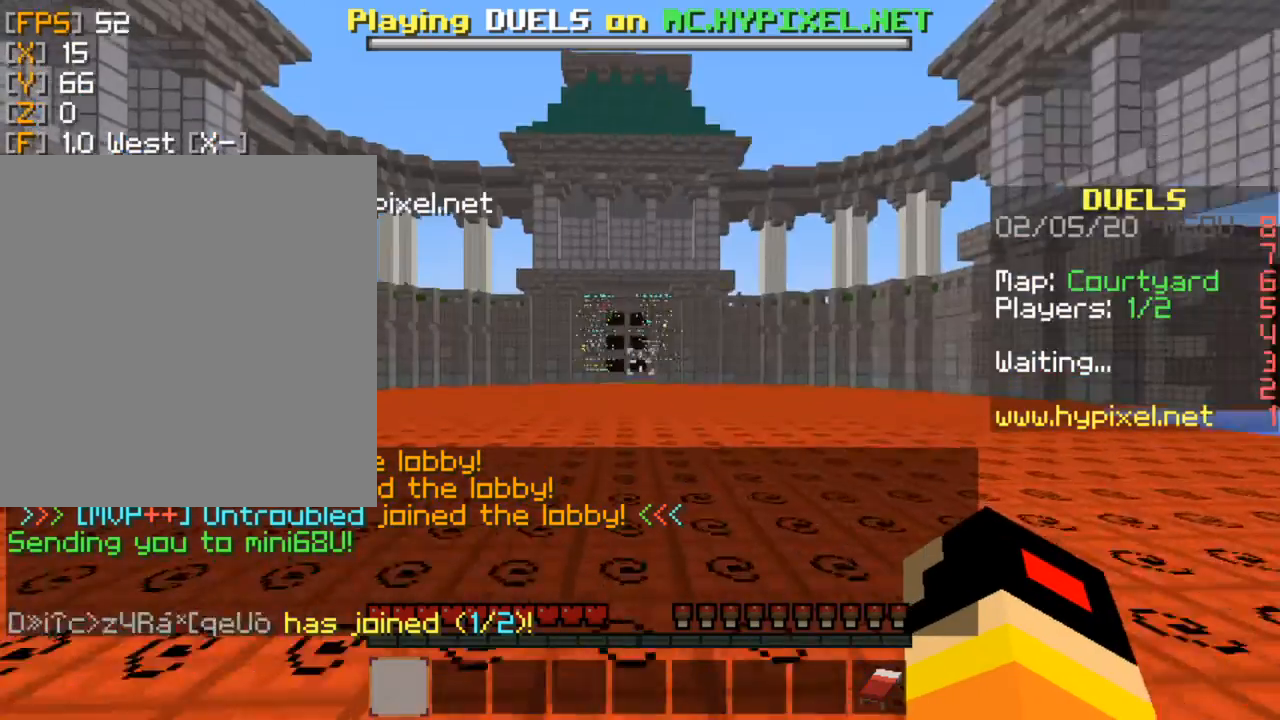
{"keys": ["up"], "mouse": [], "events": [[100, "up", "down"], [233, "up", "up"], [367, "up", "down"]]}
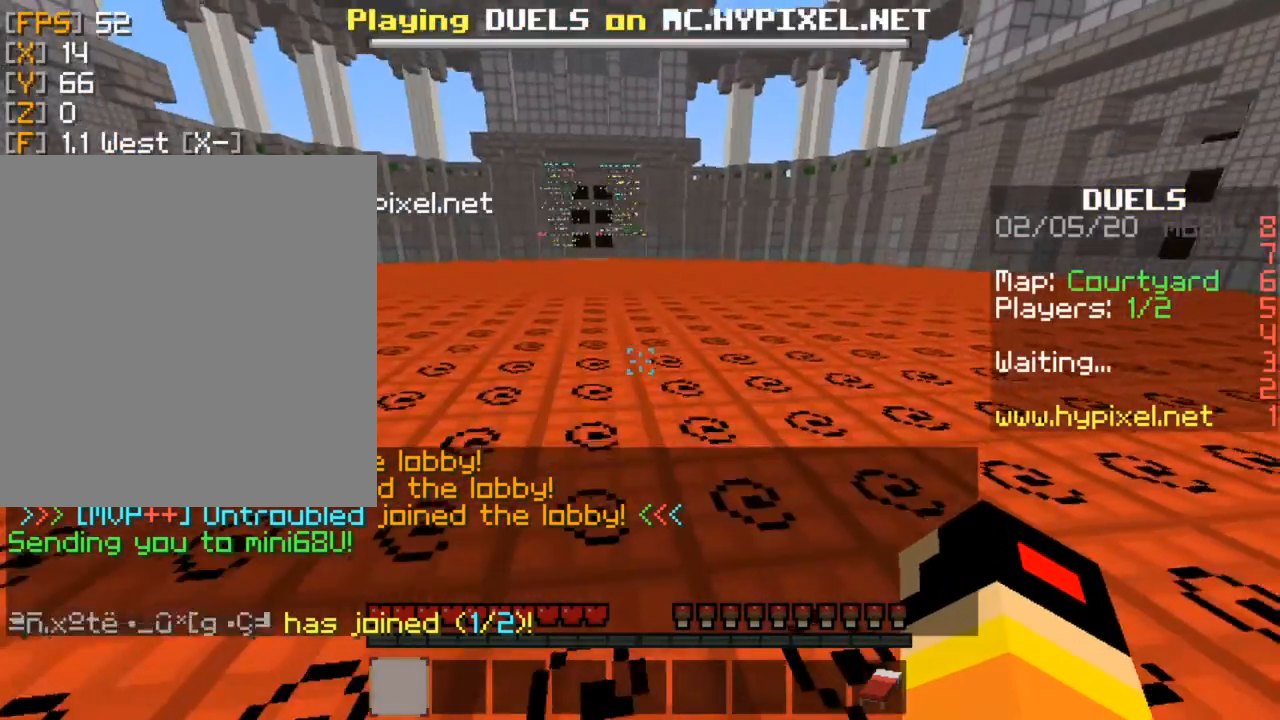
{"keys": ["up"], "mouse": [], "events": [[167, "space", "down"], [400, "space", "up"]]}
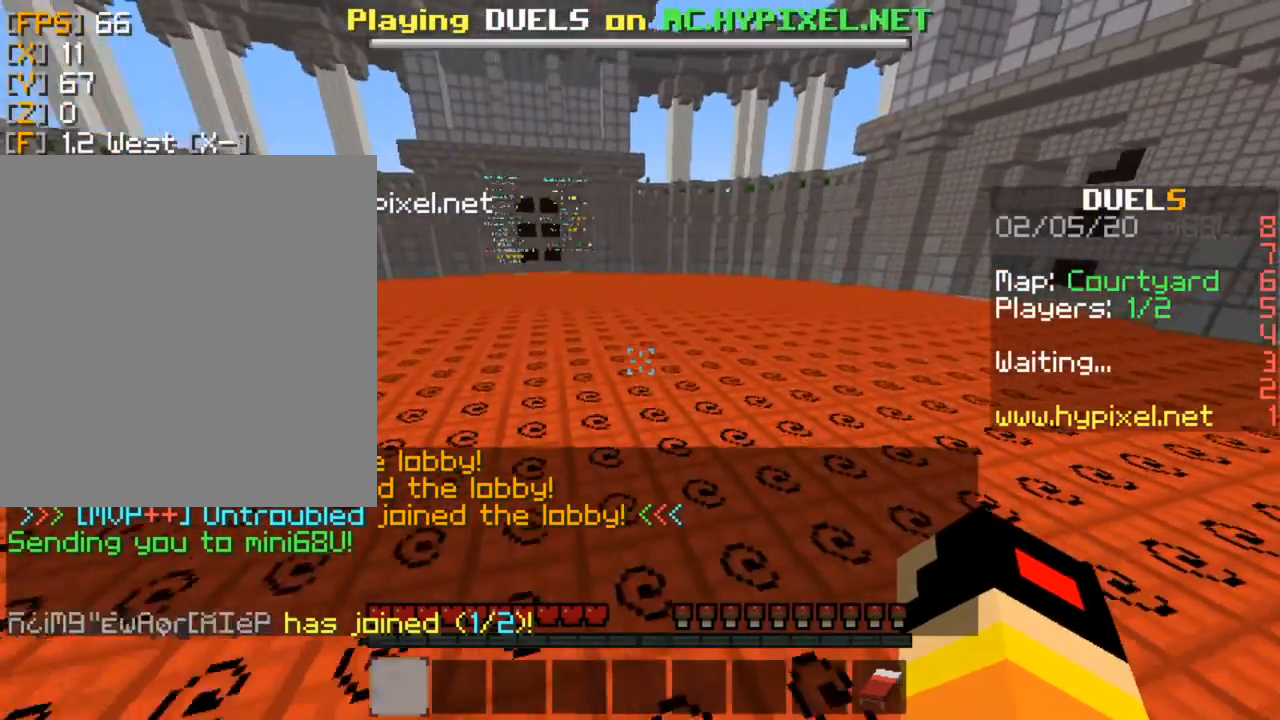
{"keys": ["up"], "mouse": [], "events": [[233, "space", "down"], [500, "space", "up"]]}
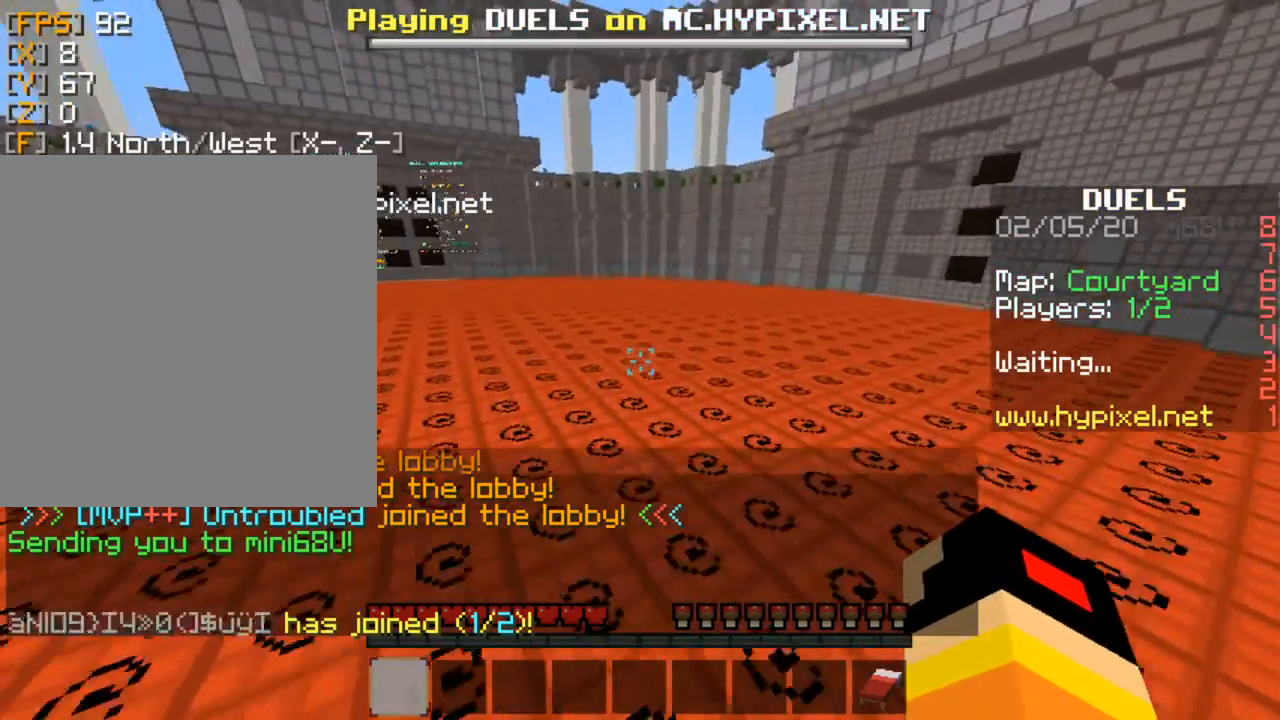
{"keys": ["space", "up"], "mouse": [], "events": [[333, "space", "down"]]}
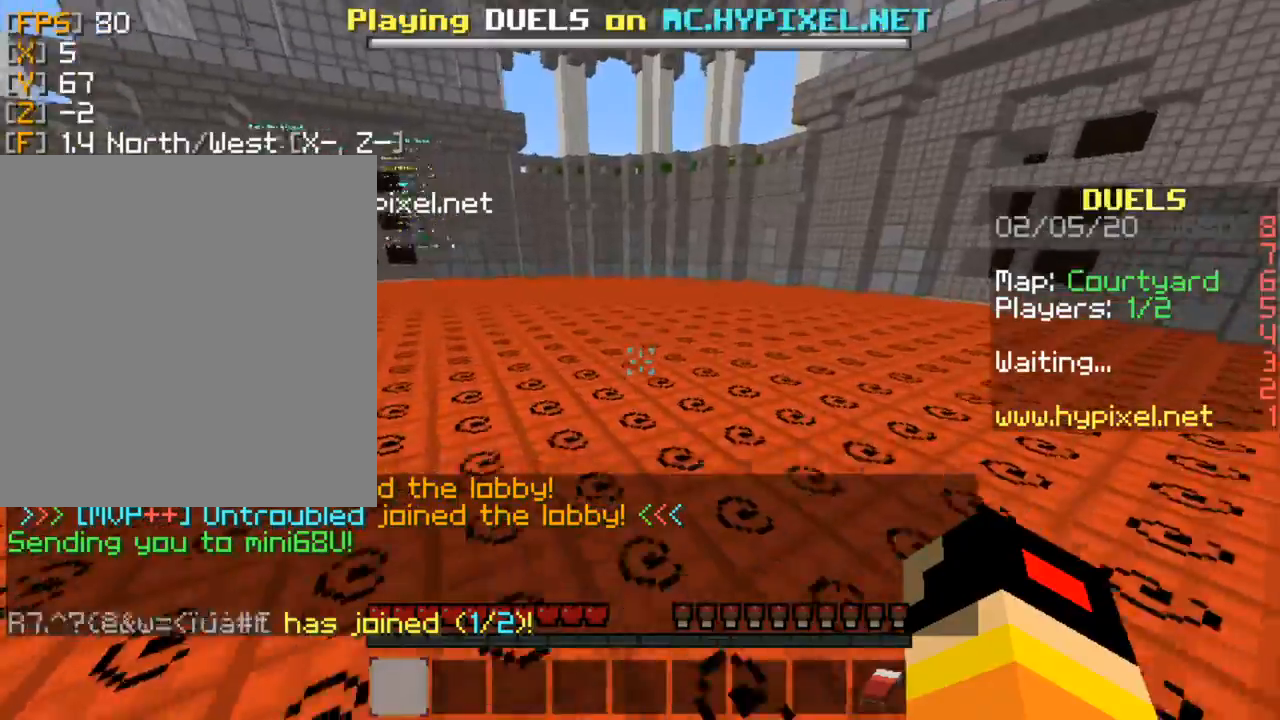
{"keys": ["space", "up"], "mouse": [], "events": [[67, "space", "up"], [433, "space", "down"]]}
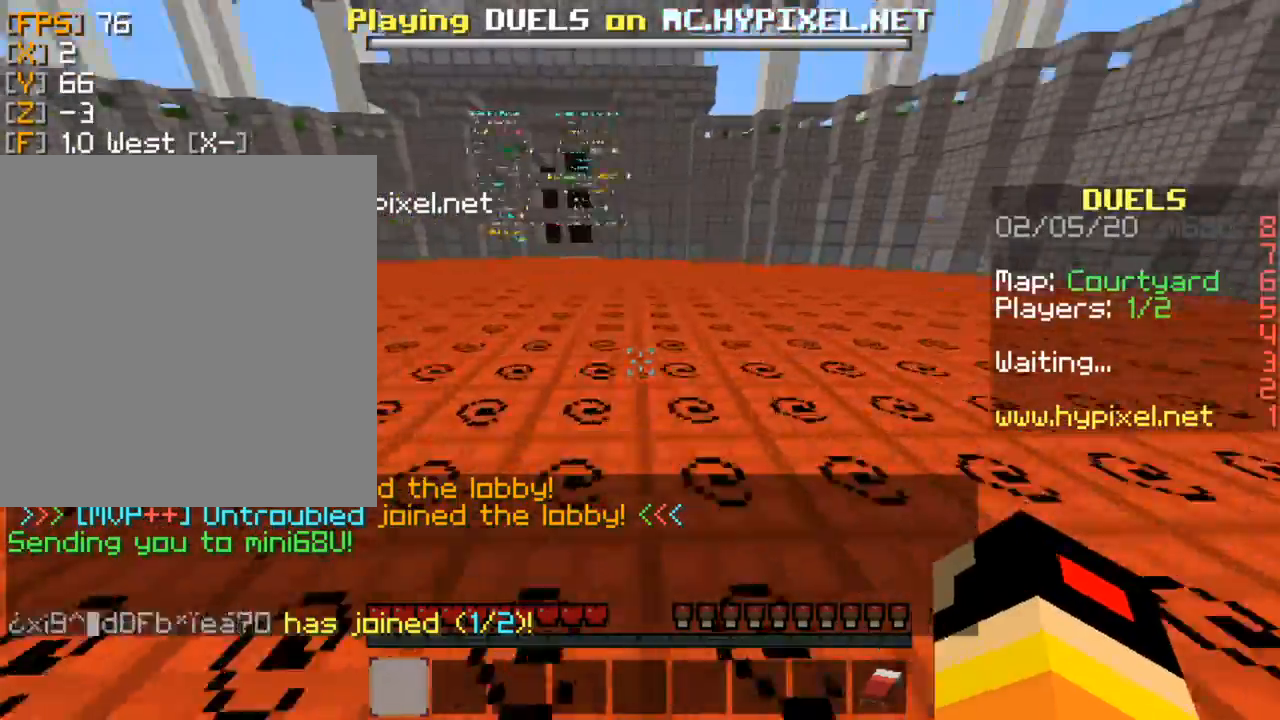
{"keys": ["up"], "mouse": [], "events": [[167, "space", "up"]]}
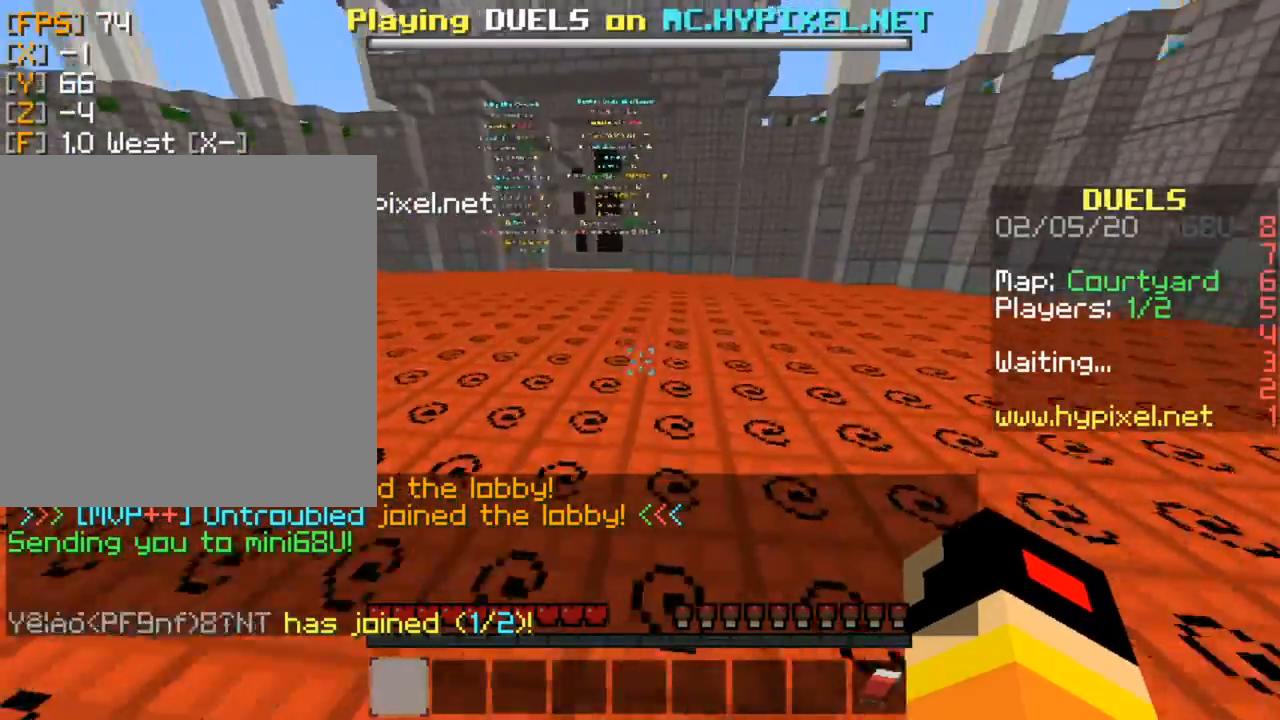
{"keys": ["up"], "mouse": [], "events": [[100, "space", "down"], [333, "space", "up"]]}
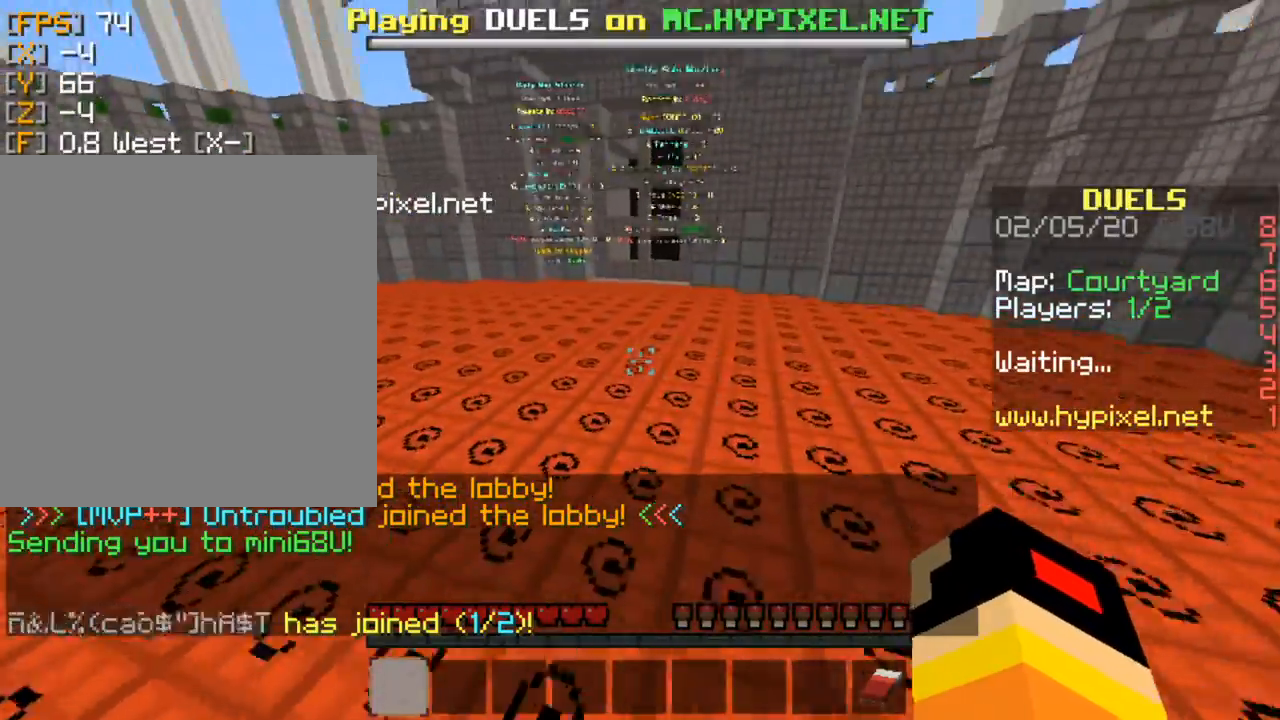
{"keys": ["up"], "mouse": [], "events": [[200, "space", "down"], [500, "space", "up"]]}
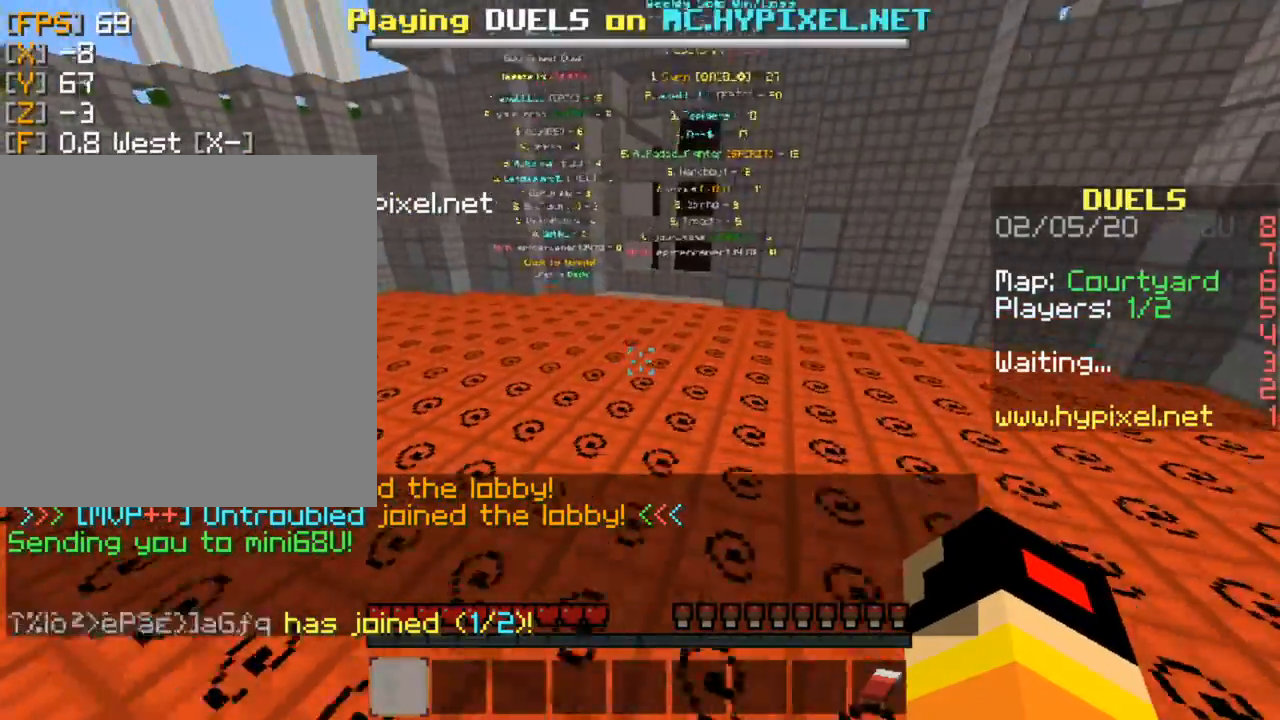
{"keys": ["space", "up"], "mouse": [], "events": [[367, "space", "down"]]}
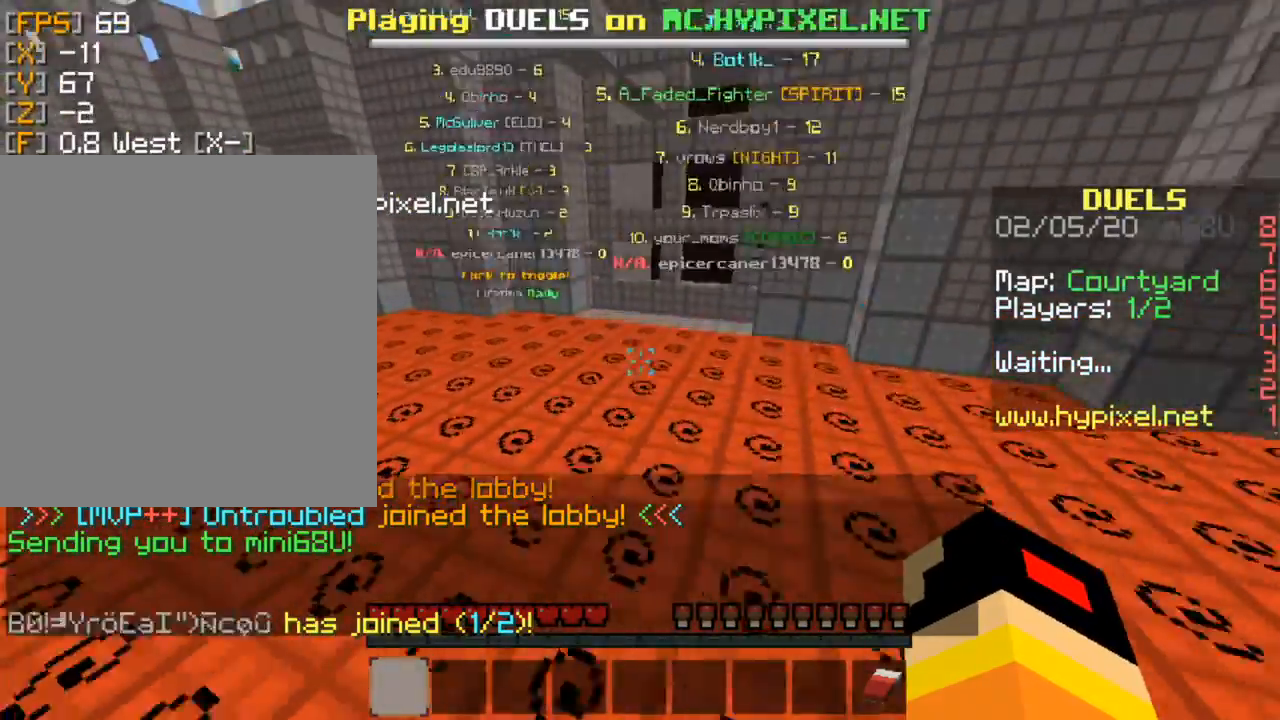
{"keys": [], "mouse": [], "events": [[100, "space", "up"], [300, "up", "up"]]}
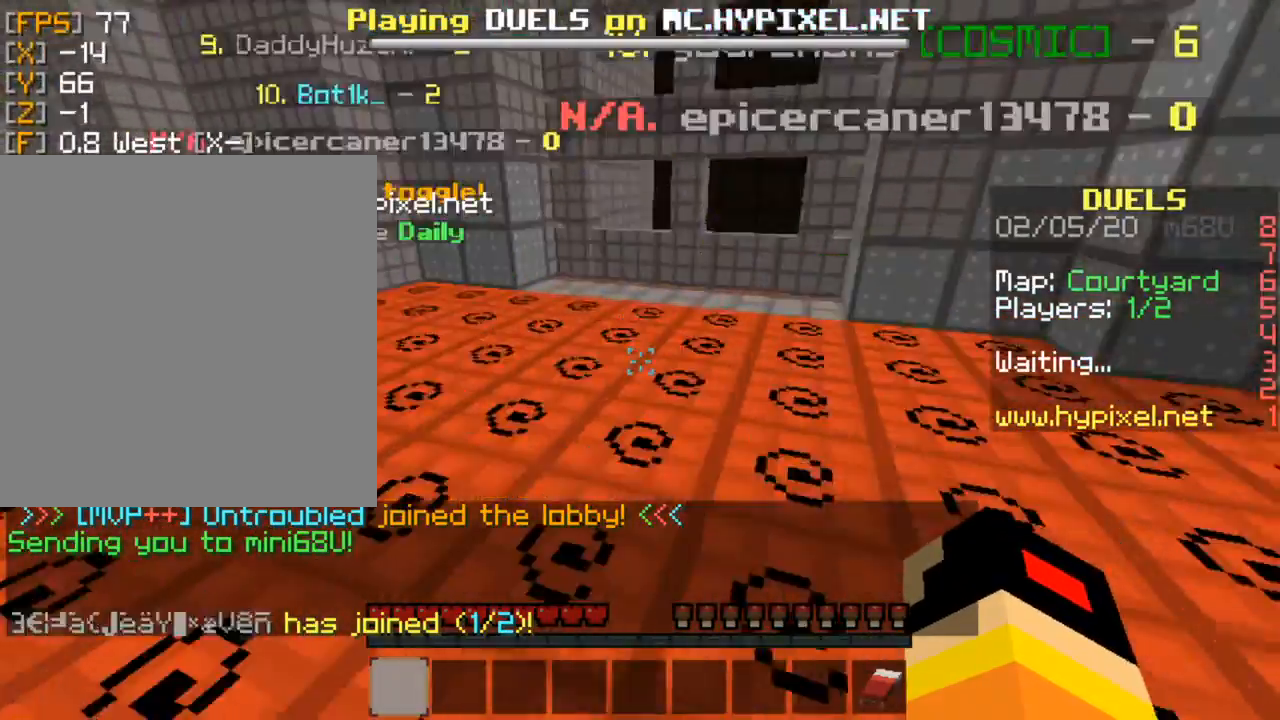
{"keys": [], "mouse": [], "events": []}
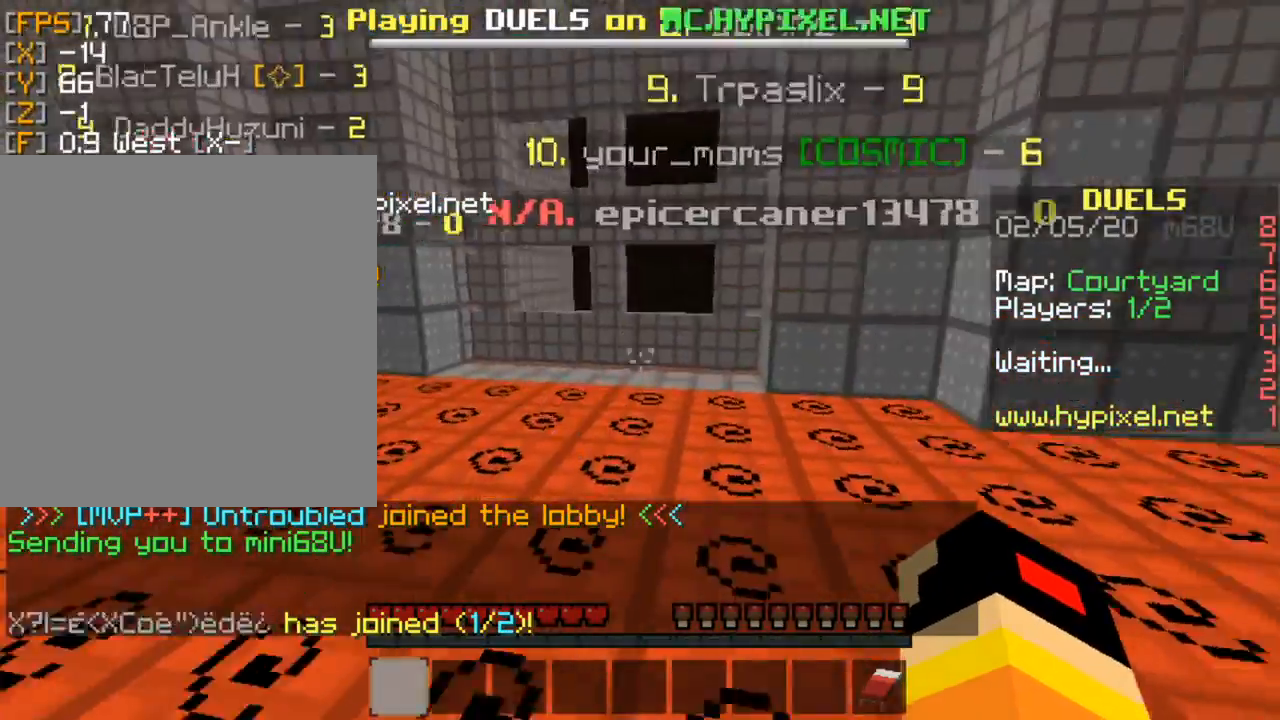
{"keys": [], "mouse": [], "events": [[67, "down", "down"], [467, "down", "up"]]}
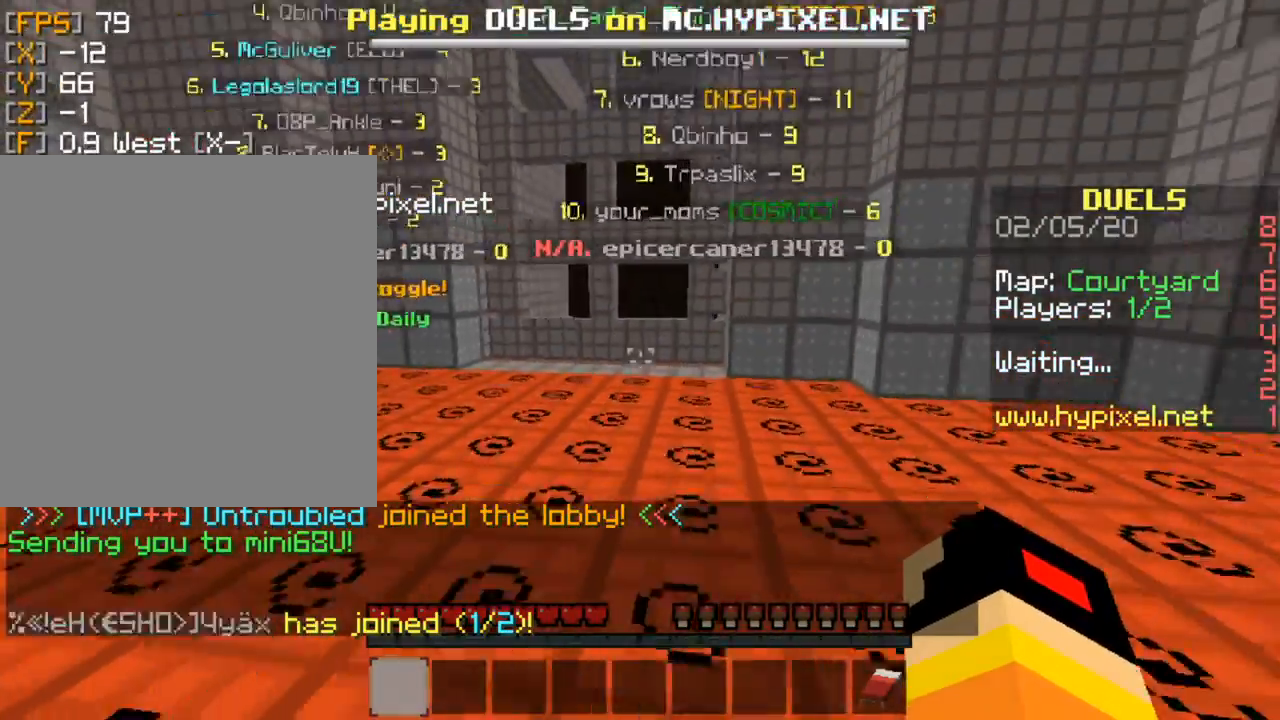
{"keys": ["up"], "mouse": [], "events": [[133, "up", "down"], [267, "up", "up"], [367, "up", "down"]]}
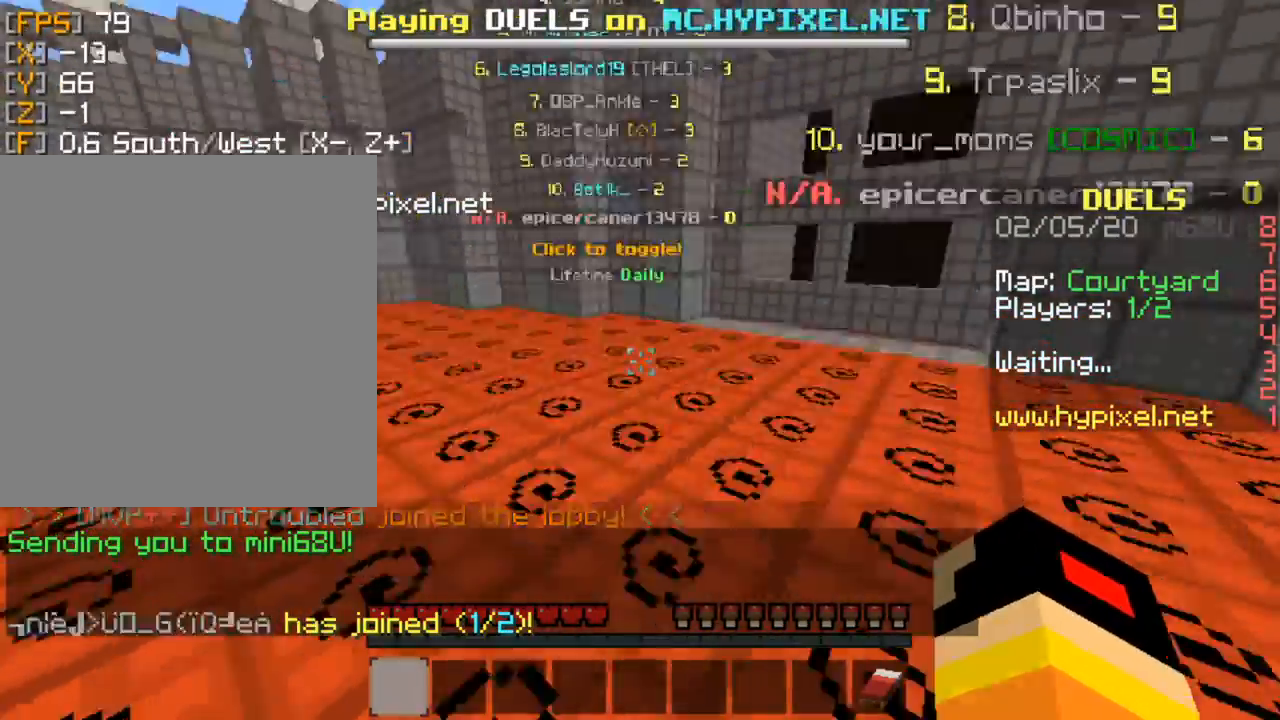
{"keys": ["space", "up"], "mouse": [], "events": [[167, "space", "down"]]}
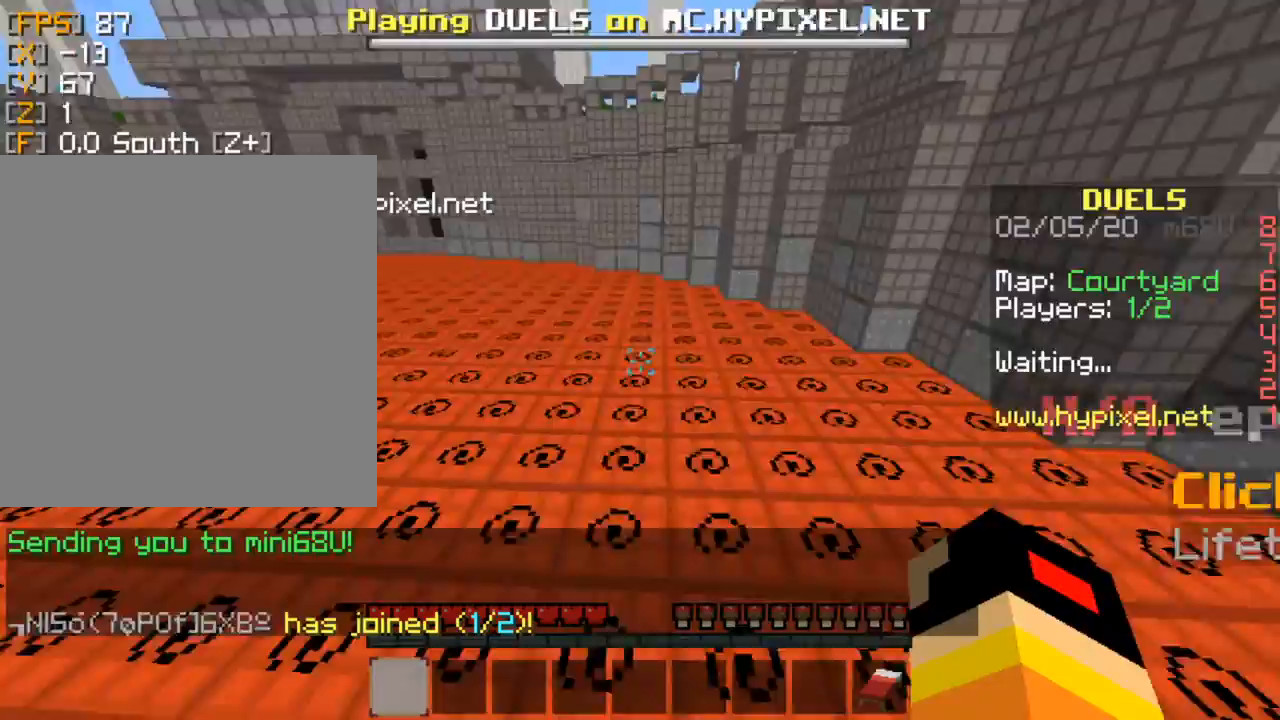
{"keys": ["space", "up"], "mouse": [], "events": []}
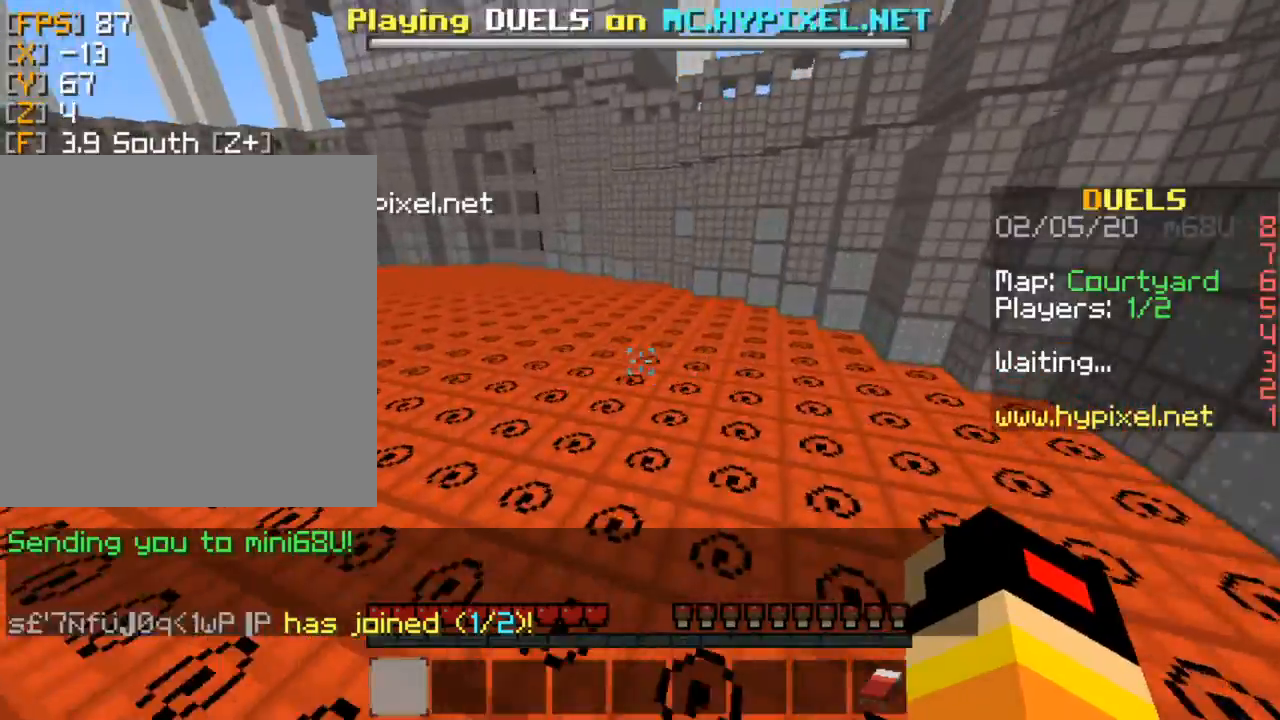
{"keys": ["space", "up"], "mouse": [], "events": []}
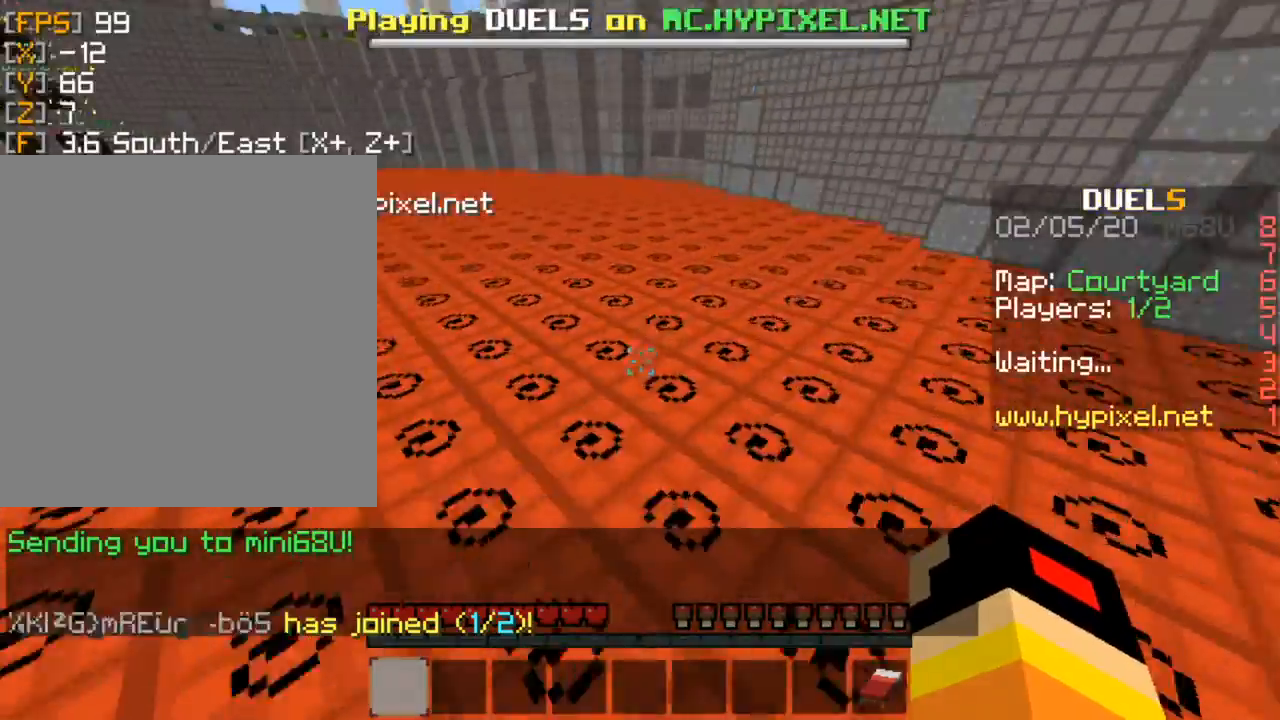
{"keys": ["up"], "mouse": [], "events": [[433, "space", "up"]]}
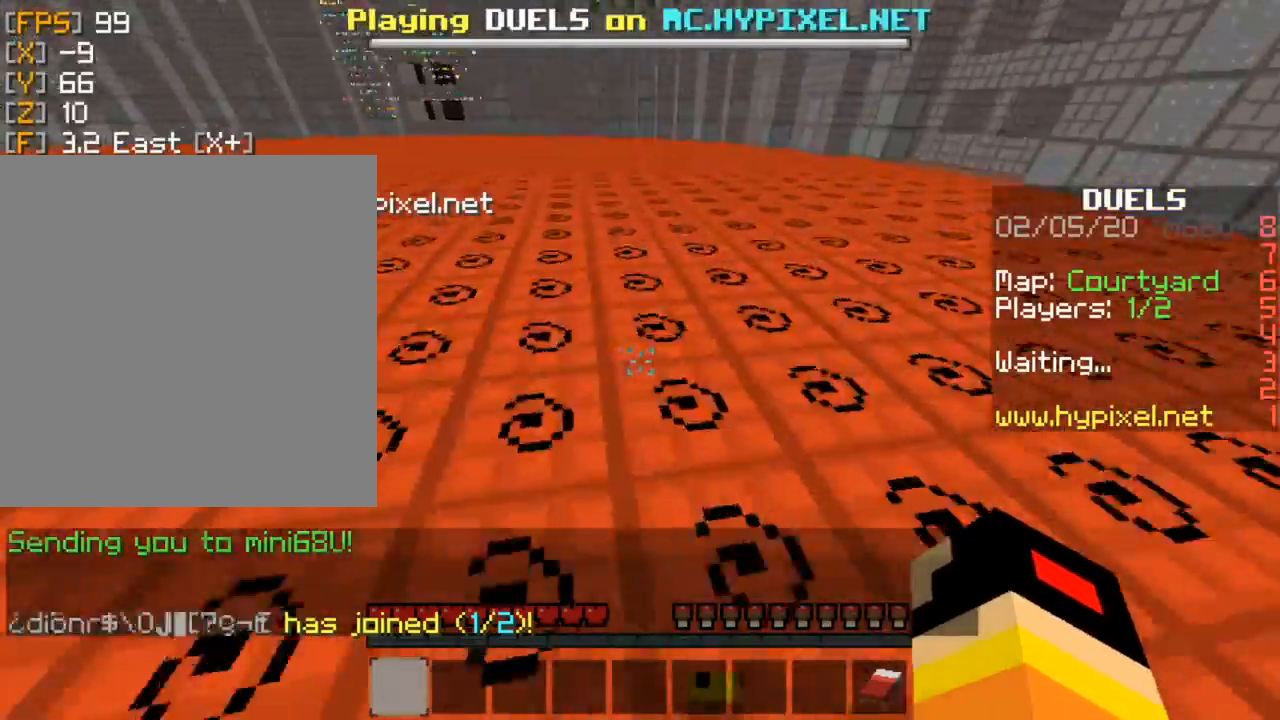
{"keys": ["up"], "mouse": ["left"], "events": [[400, "mouse_left", "down"]]}
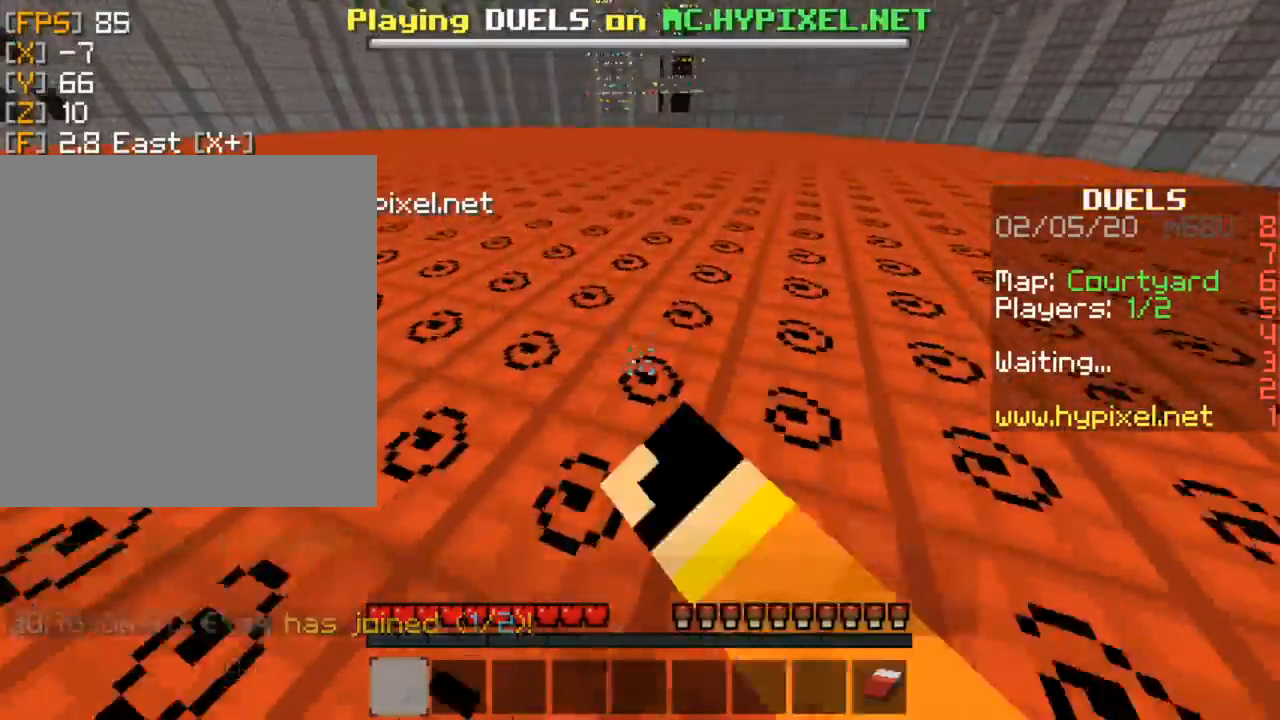
{"keys": ["space", "up"], "mouse": [], "events": [[467, "mouse_left", "up"], [467, "space", "down"]]}
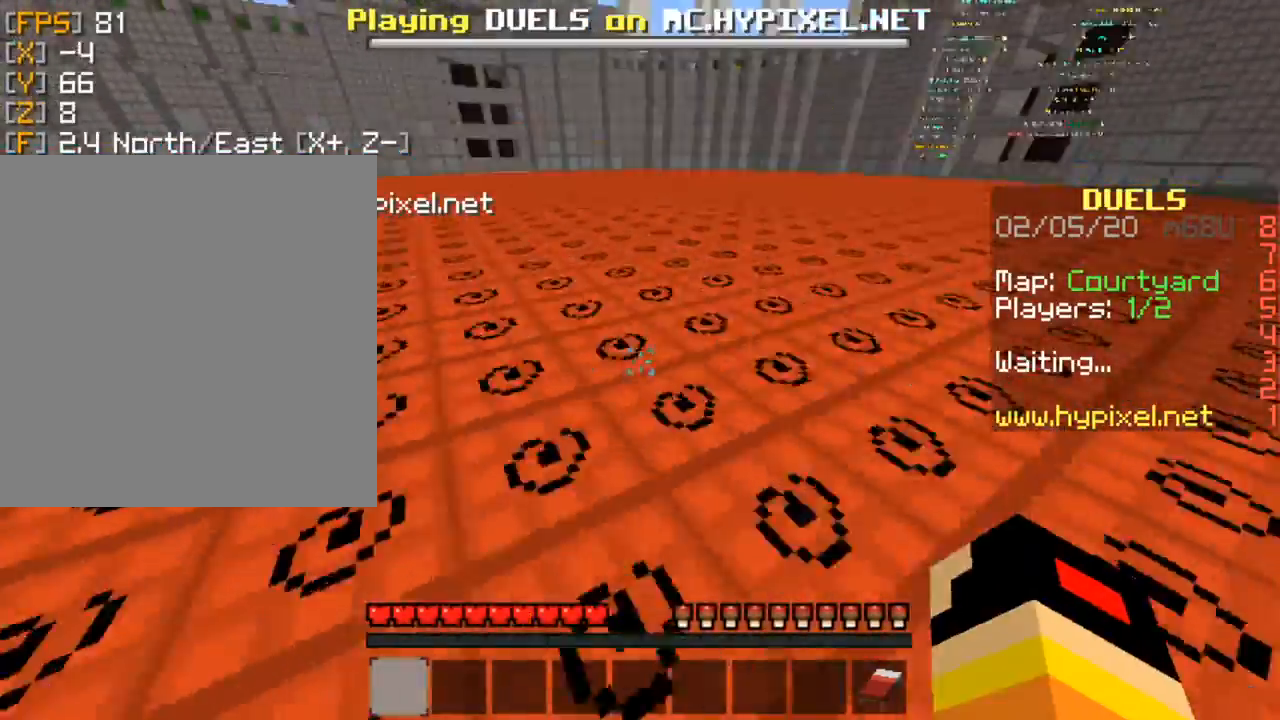
{"keys": ["up"], "mouse": [], "events": [[200, "space", "up"]]}
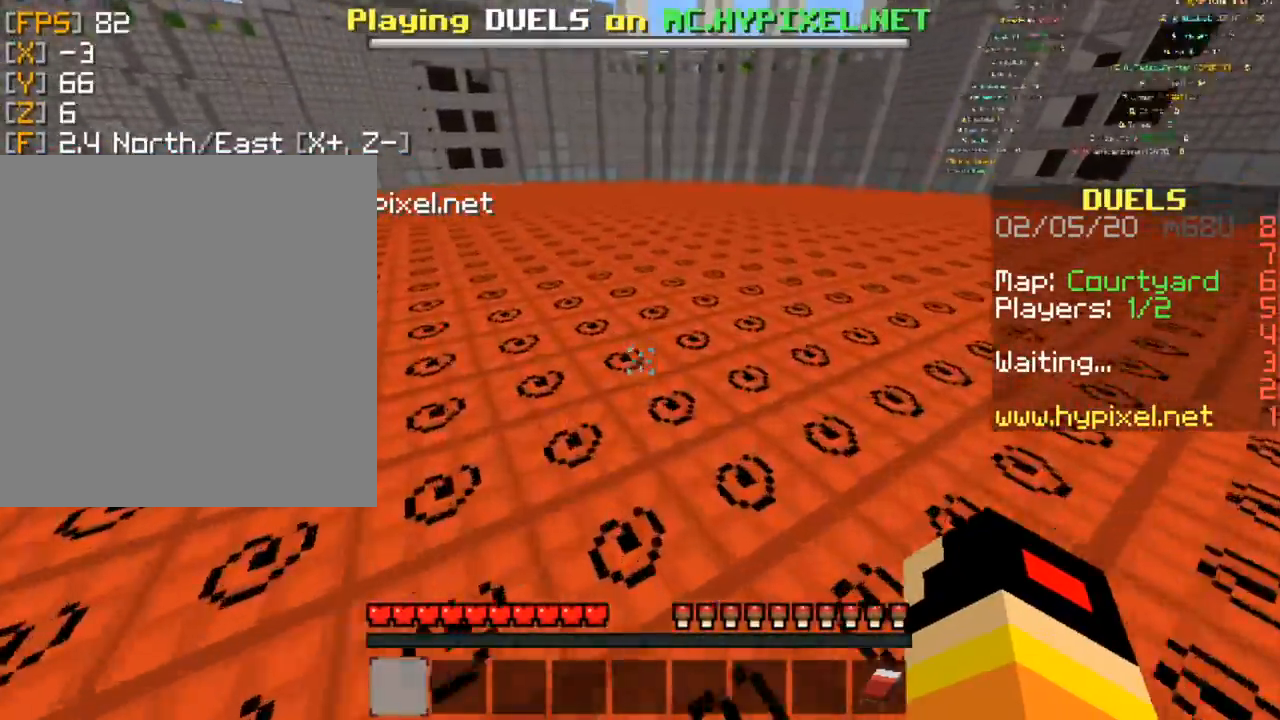
{"keys": ["space", "up"], "mouse": [], "events": [[67, "space", "down"]]}
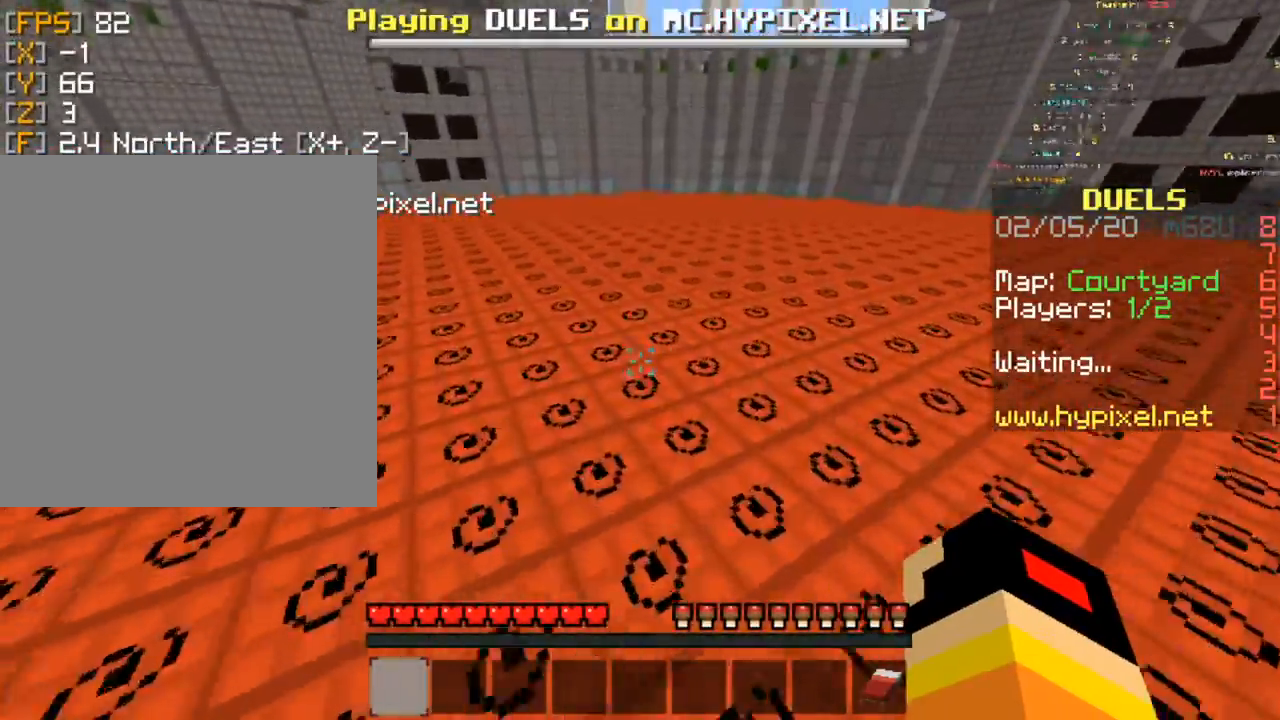
{"keys": ["space", "up"], "mouse": [], "events": []}
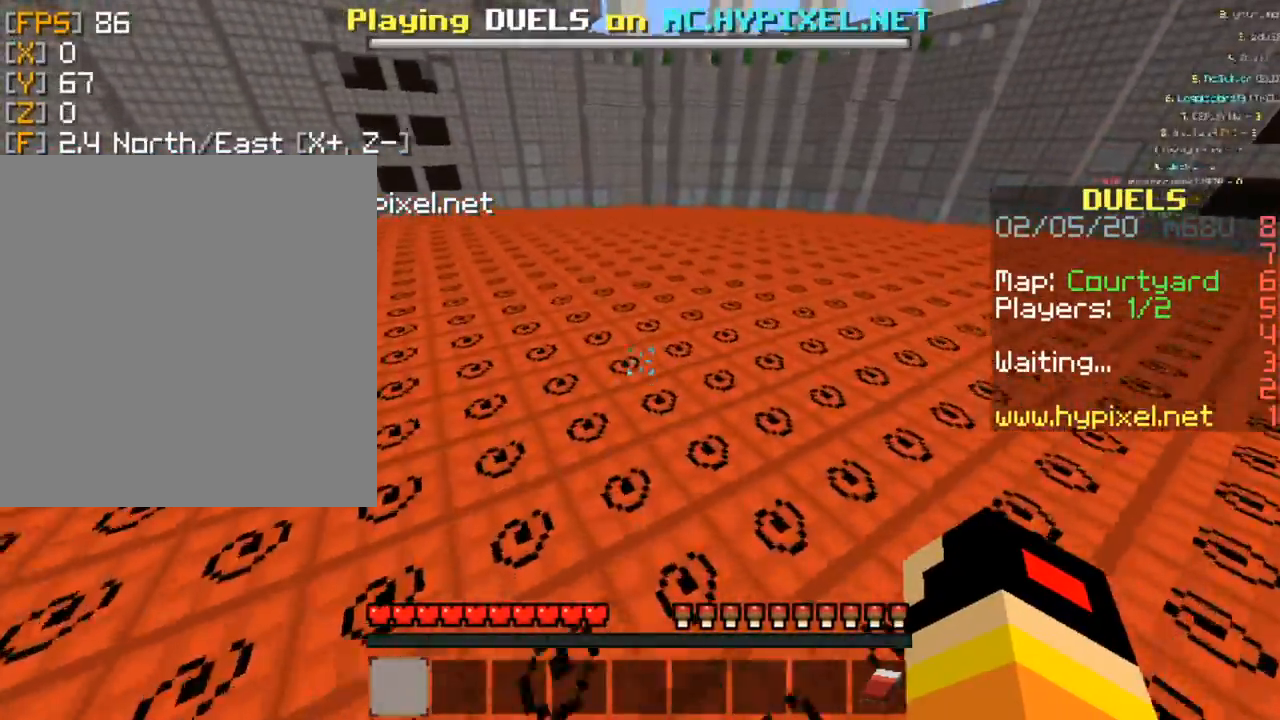
{"keys": ["space", "up"], "mouse": [], "events": []}
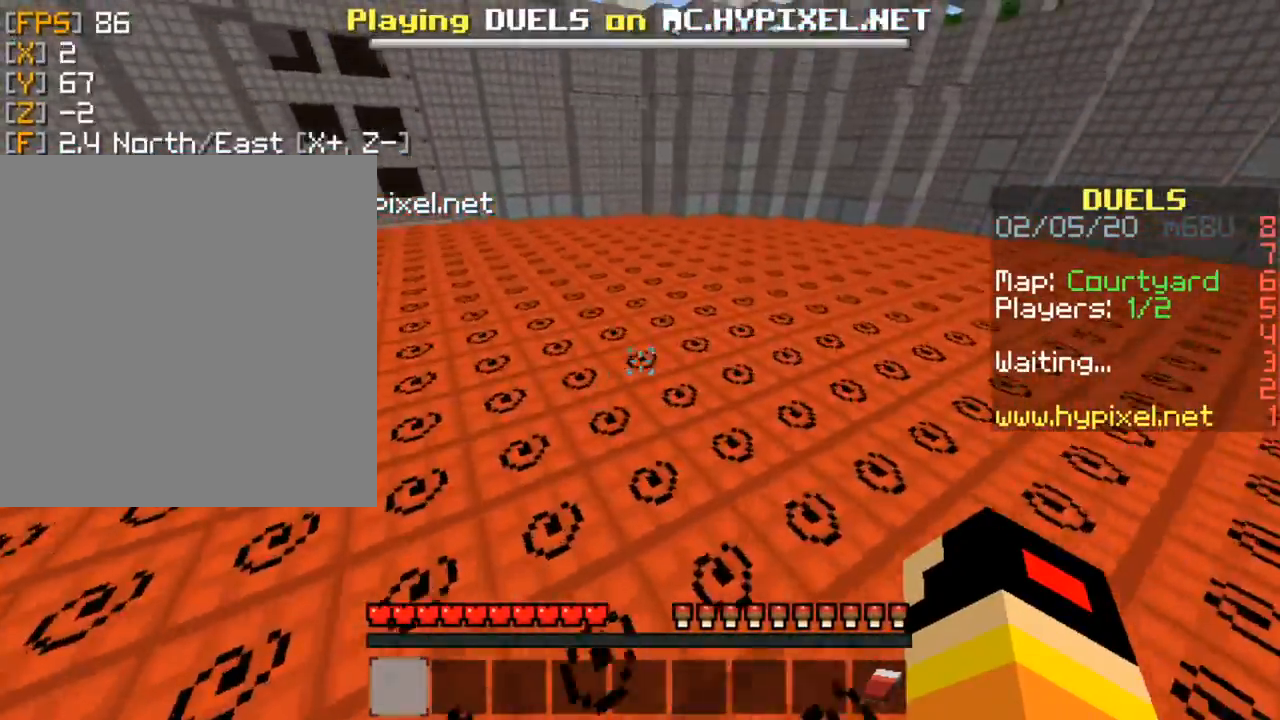
{"keys": ["space", "up"], "mouse": [], "events": []}
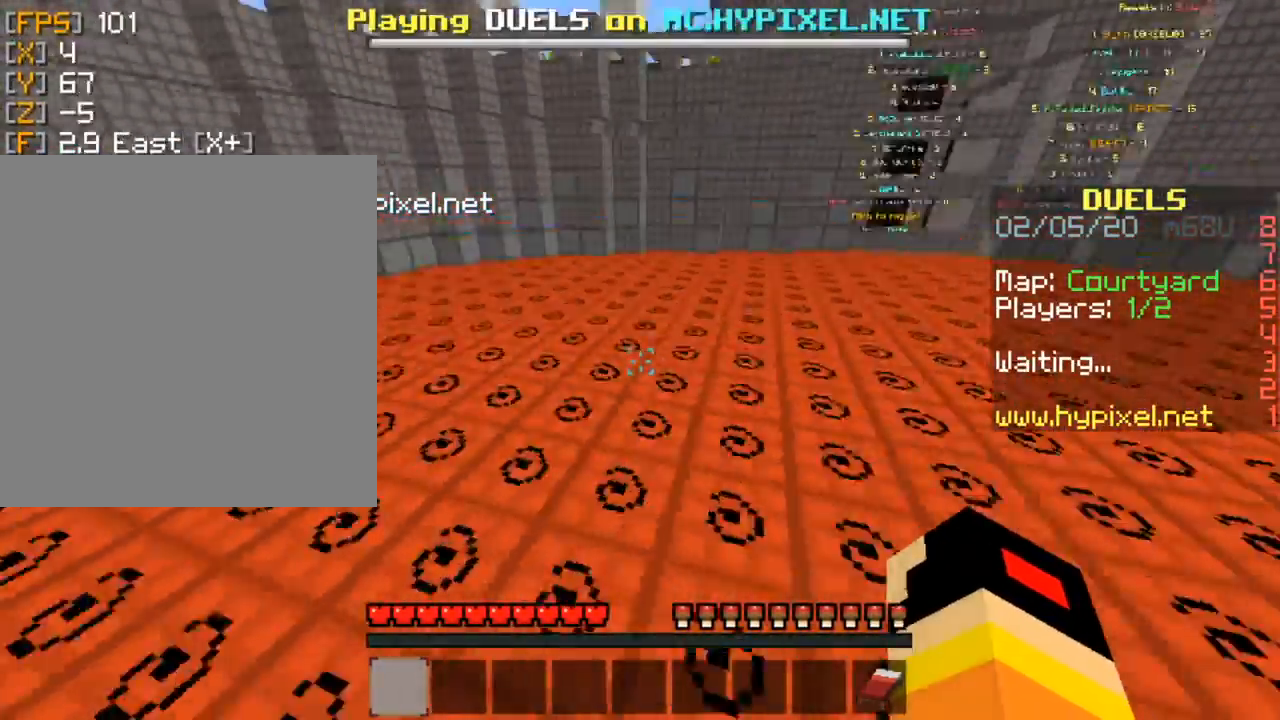
{"keys": ["space", "up"], "mouse": [], "events": []}
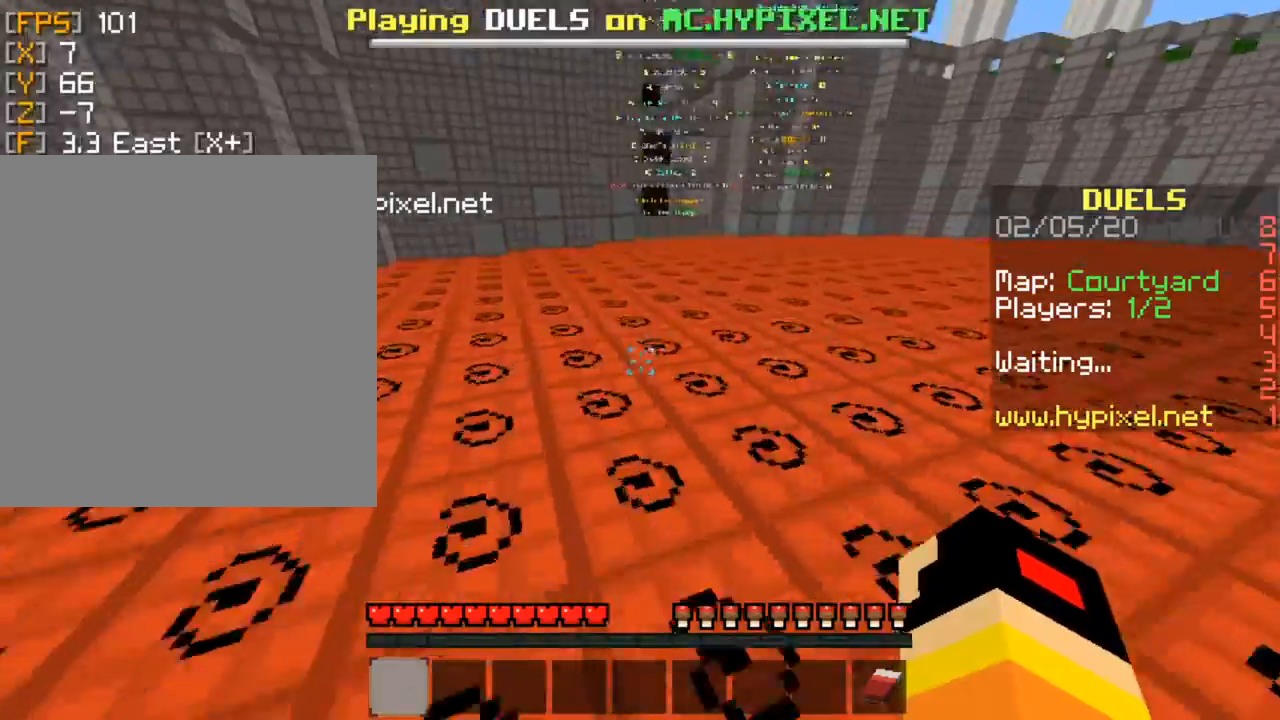
{"keys": ["space", "up"], "mouse": [], "events": []}
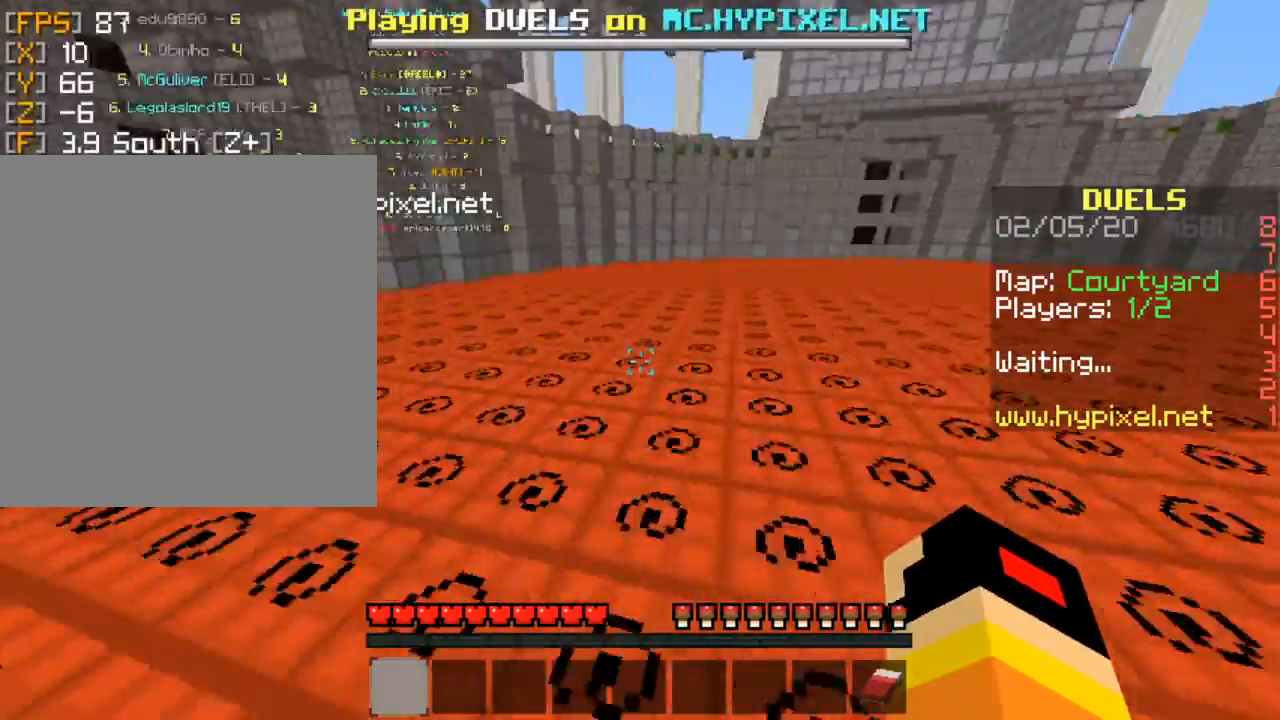
{"keys": ["space", "up"], "mouse": [], "events": []}
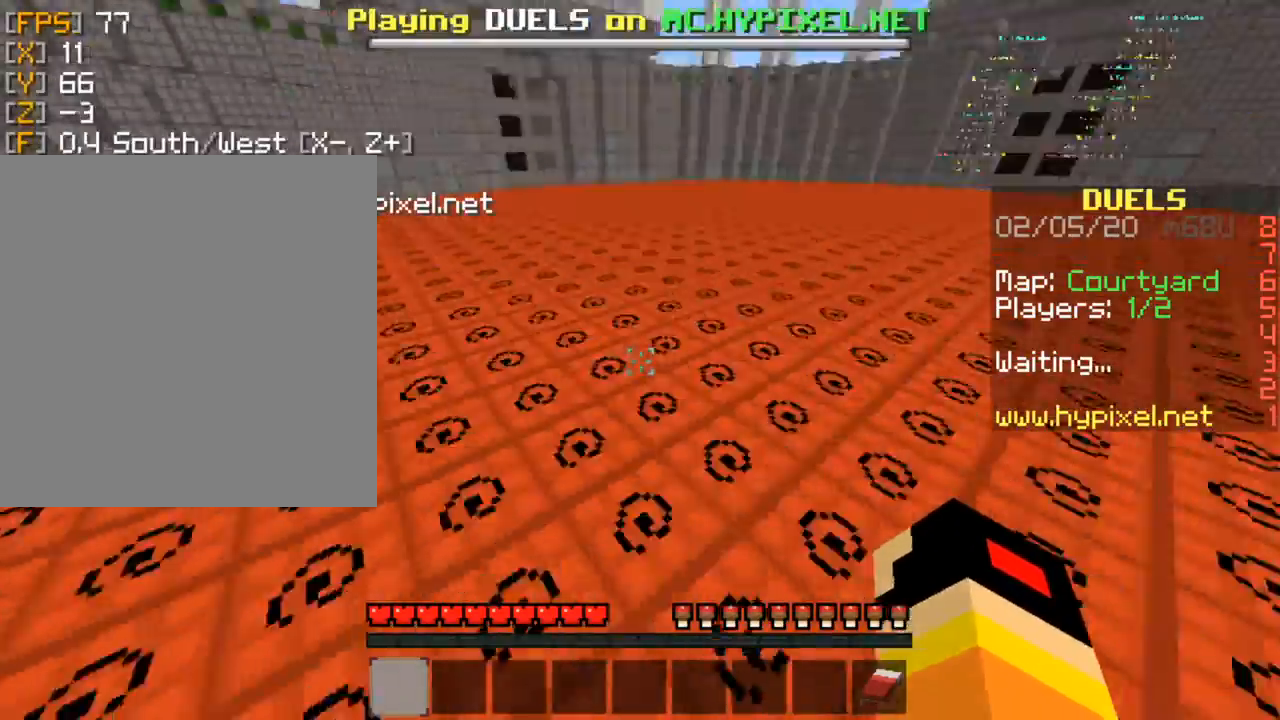
{"keys": ["space", "up"], "mouse": [], "events": []}
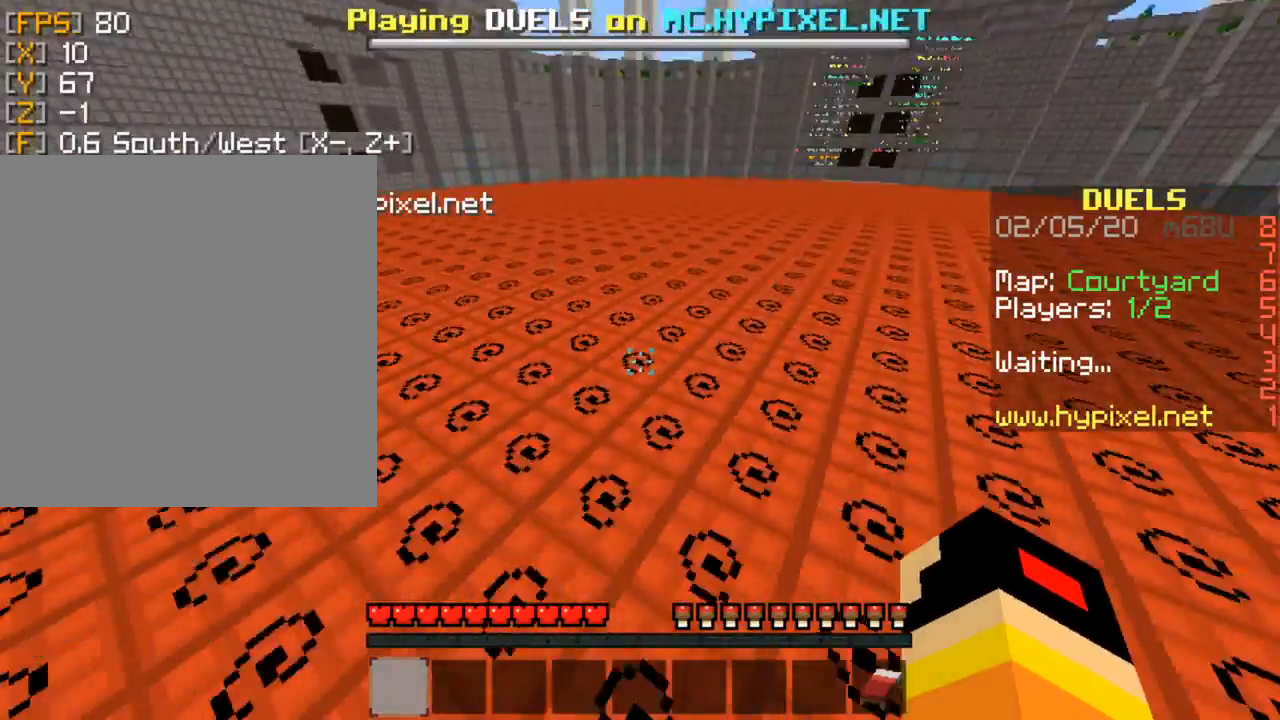
{"keys": ["space", "up"], "mouse": [], "events": []}